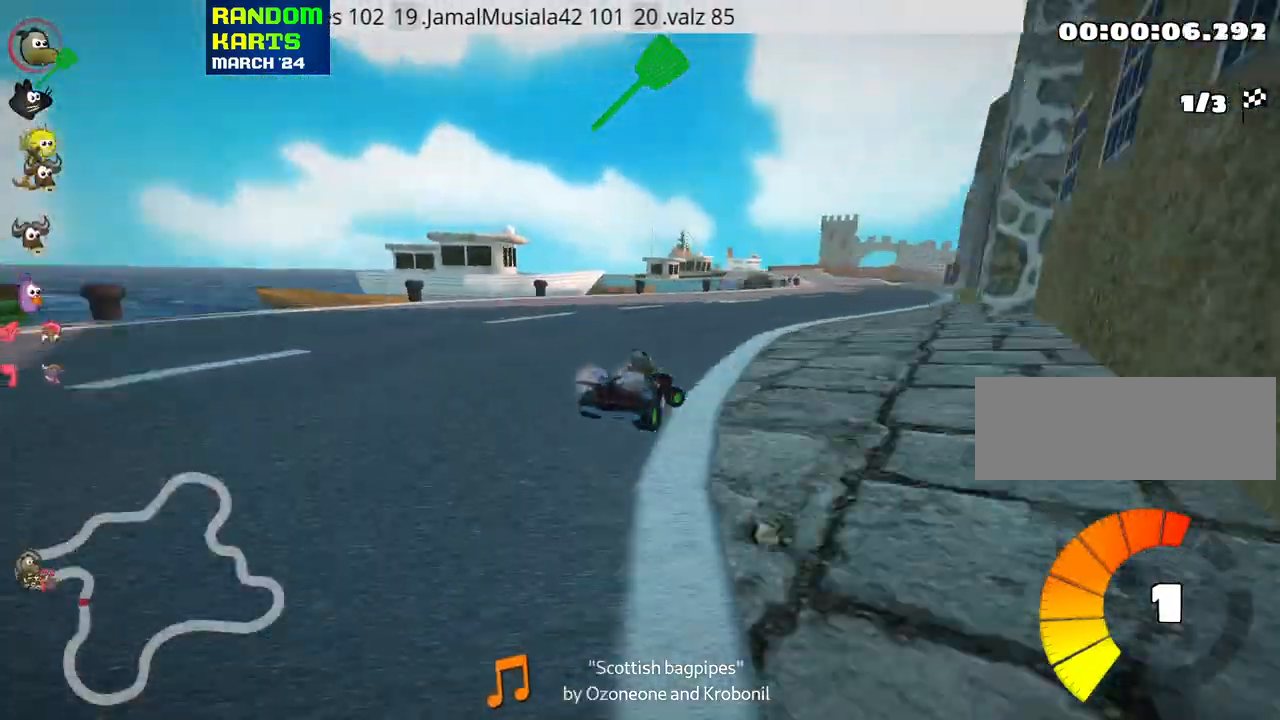
Gameplay with keyboard; each line is a JSON object with the keys held at the frame after it. "events" lists presses ("down") and releases ("up") of "down", "fire", "flag", "left", "look", "nitro", "right", "skid" and "up" between this image and that frame as [ms after this image, input, new state], when the widget could be followed in between. No other keys are recorded. Mouse input is not recorded. Key names are as the overlay labels them; some are game actions (e.g. jump) rather than physical keys.
{"keys": ["left", "skid", "up"], "events": [[217, "left", "down"], [250, "right", "up"]]}
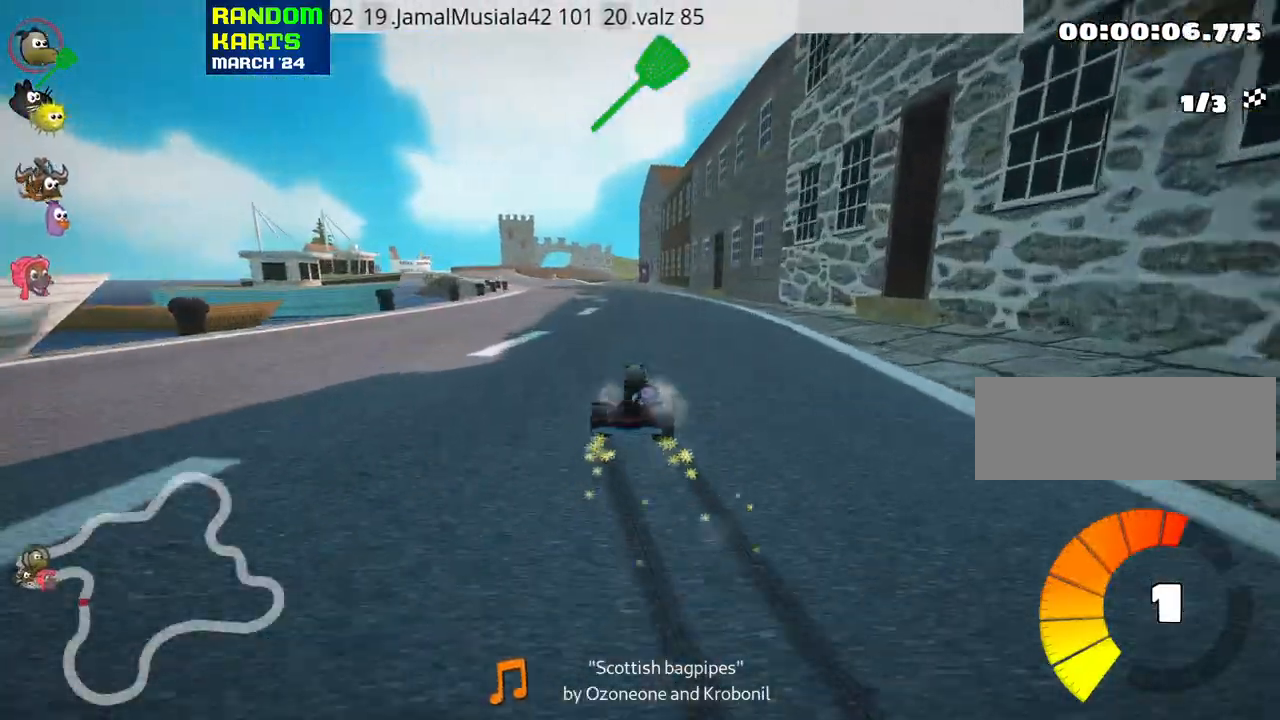
{"keys": ["left", "up"], "events": [[267, "skid", "up"]]}
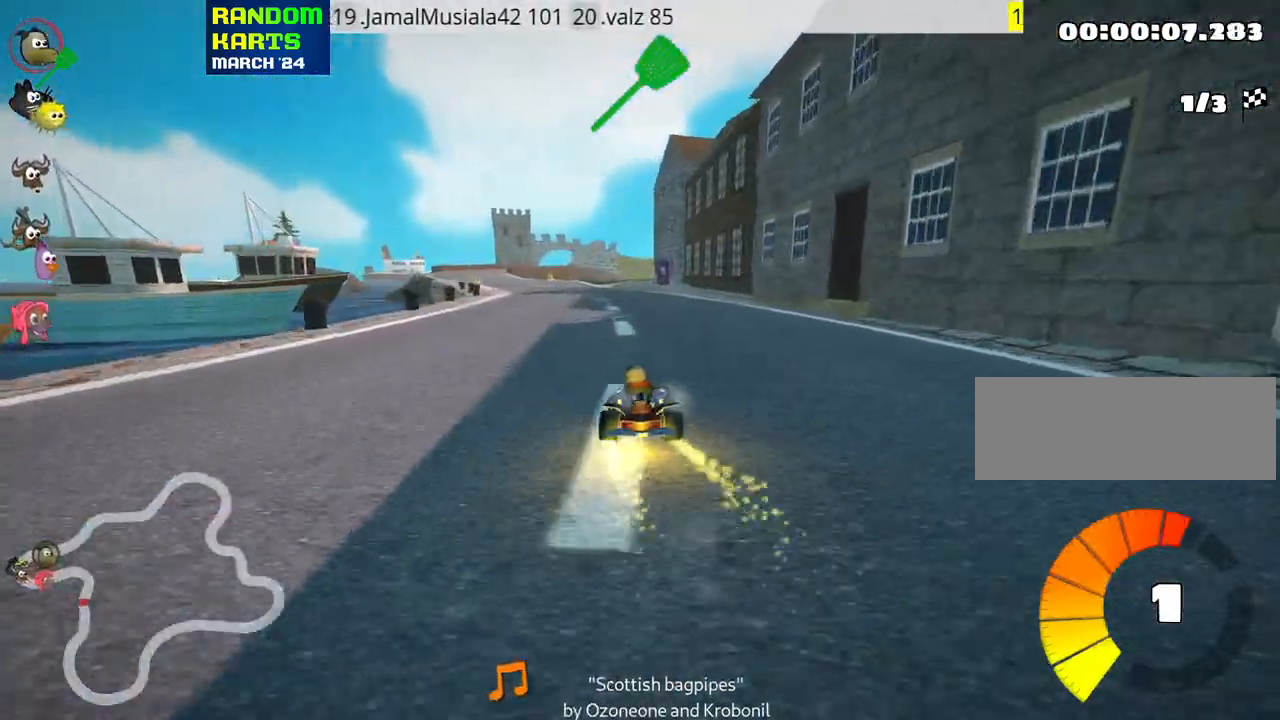
{"keys": ["up"], "events": [[33, "left", "up"], [233, "right", "down"], [500, "right", "up"]]}
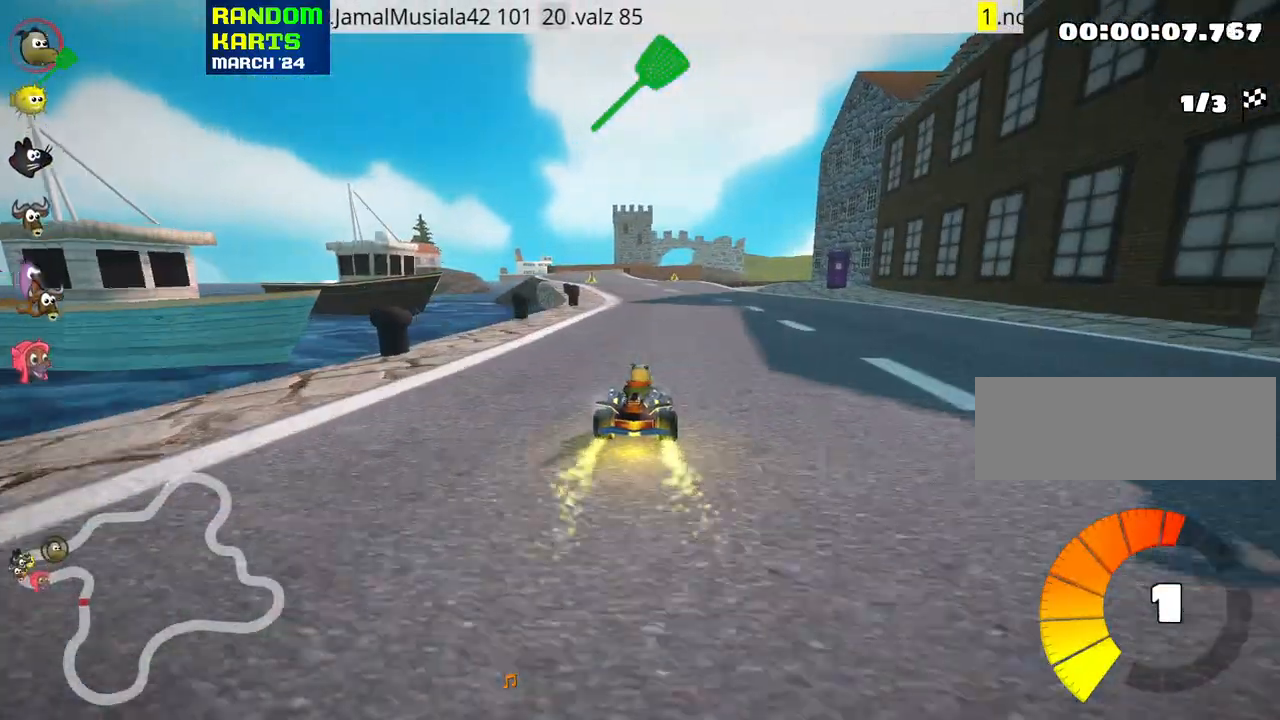
{"keys": ["right", "skid", "up"], "events": [[50, "skid", "down"], [67, "left", "down"], [233, "left", "up"], [450, "right", "down"]]}
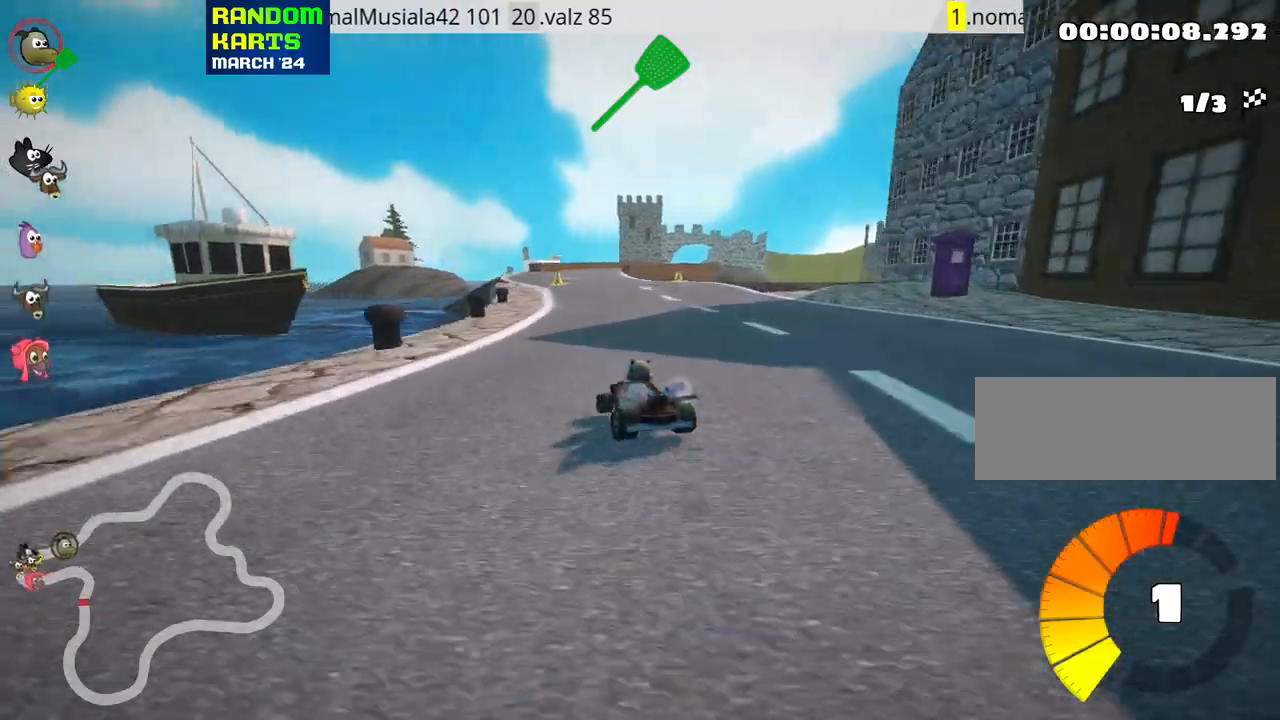
{"keys": ["right", "skid", "up"], "events": []}
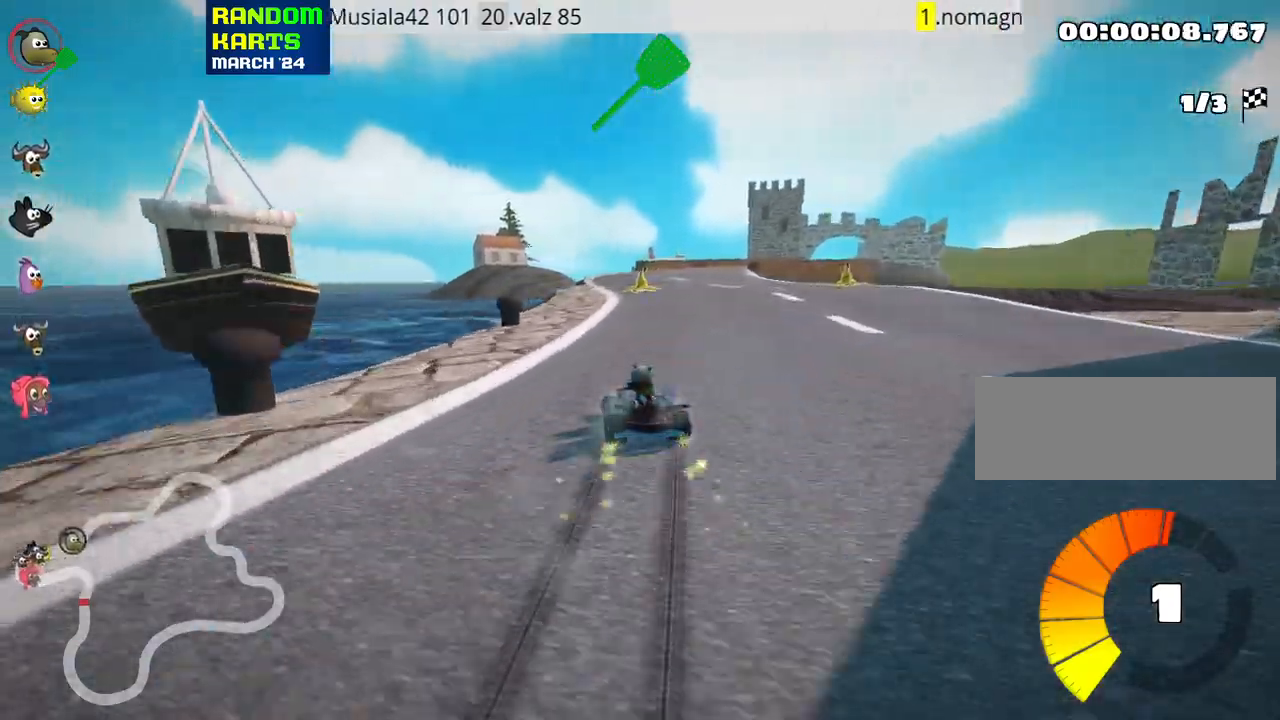
{"keys": ["up"], "events": [[133, "skid", "up"], [383, "right", "up"]]}
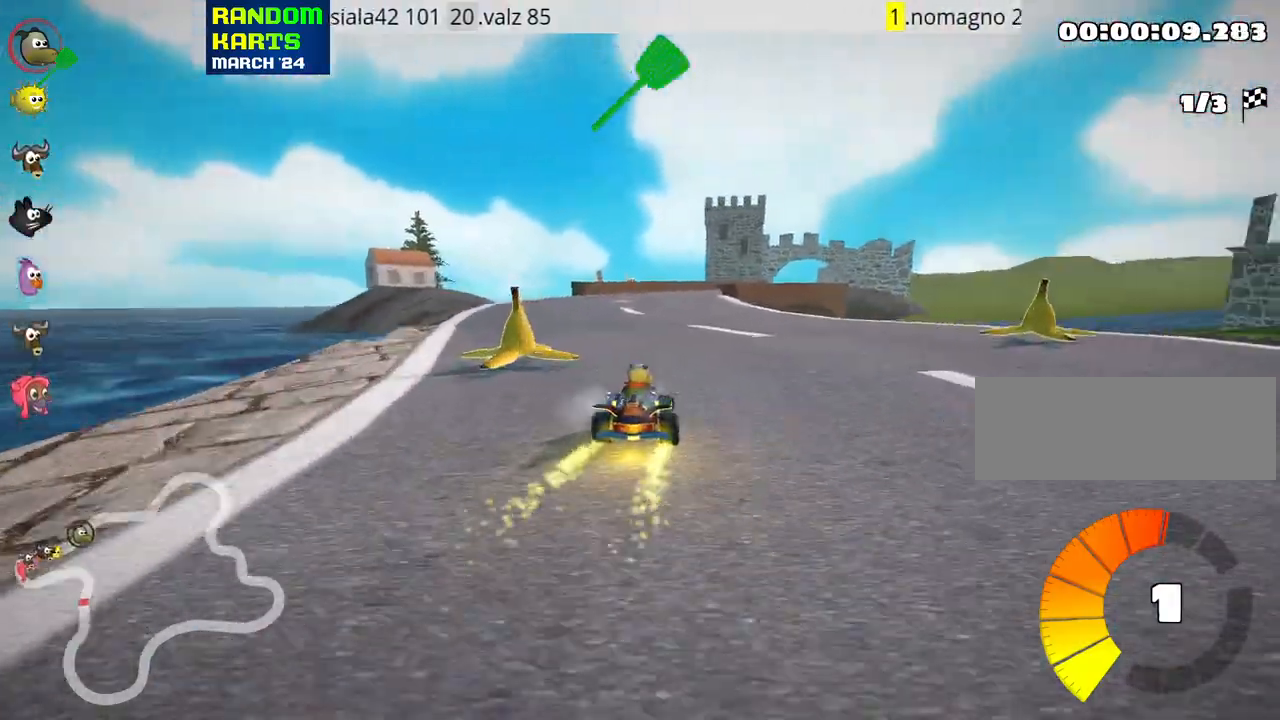
{"keys": ["skid", "up"], "events": [[183, "left", "down"], [400, "left", "up"], [500, "skid", "down"]]}
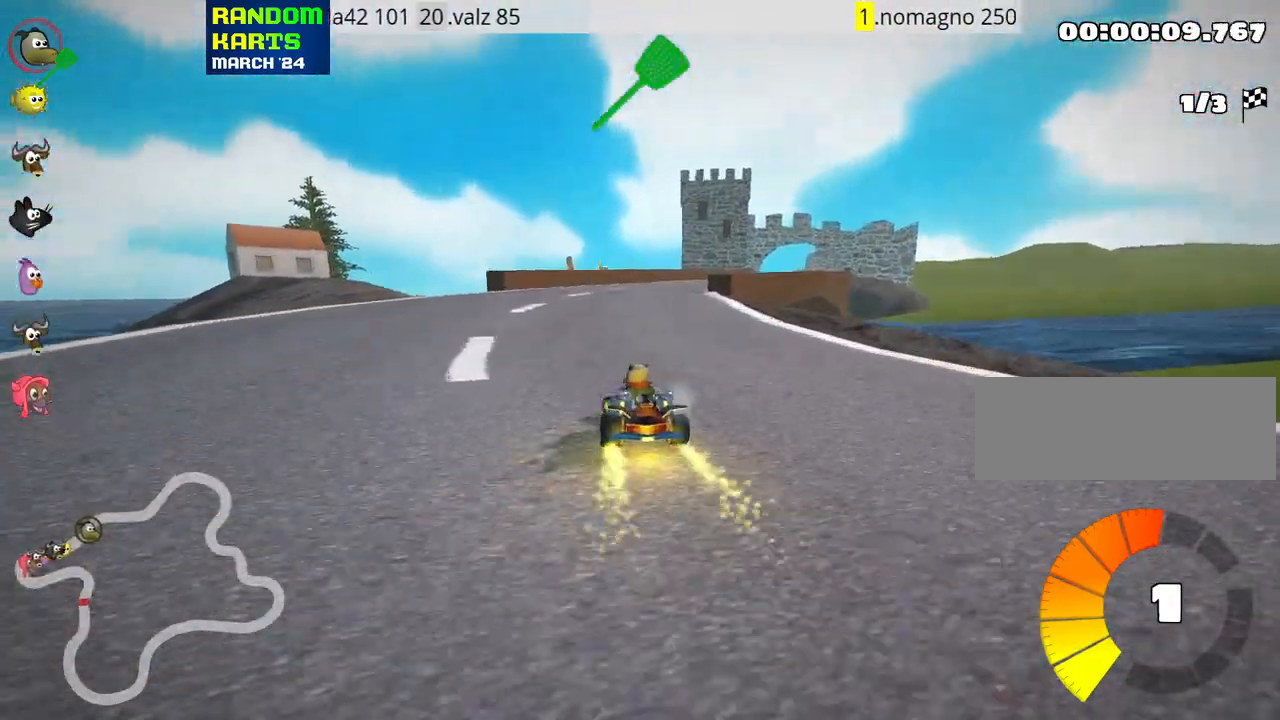
{"keys": ["skid", "up"], "events": [[17, "right", "down"], [133, "right", "up"]]}
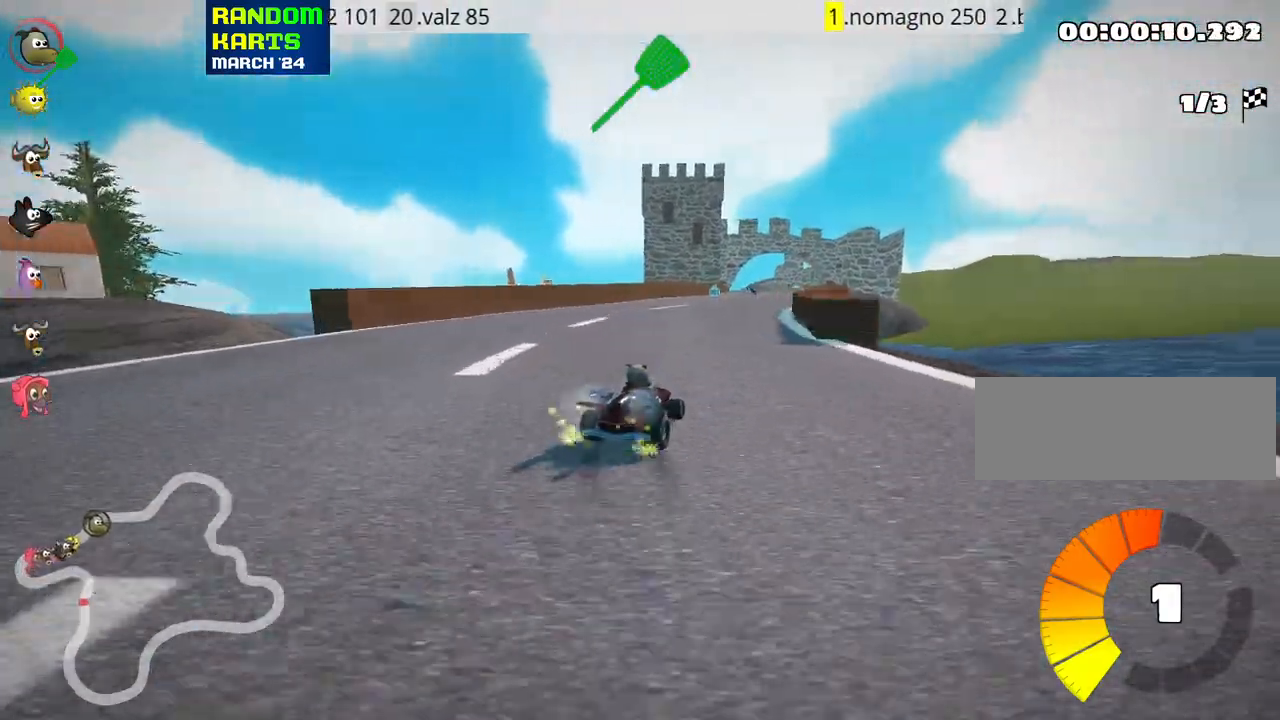
{"keys": ["left", "skid", "up"], "events": [[83, "left", "down"]]}
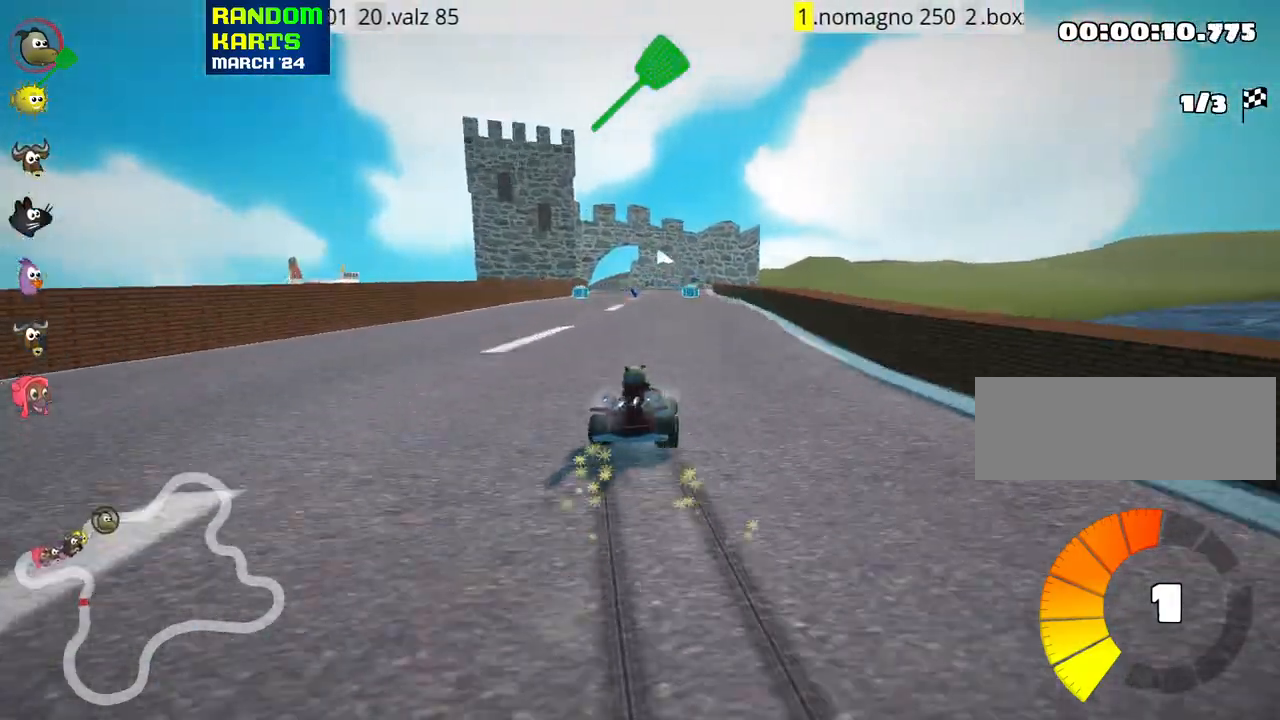
{"keys": ["left", "skid", "up"], "events": []}
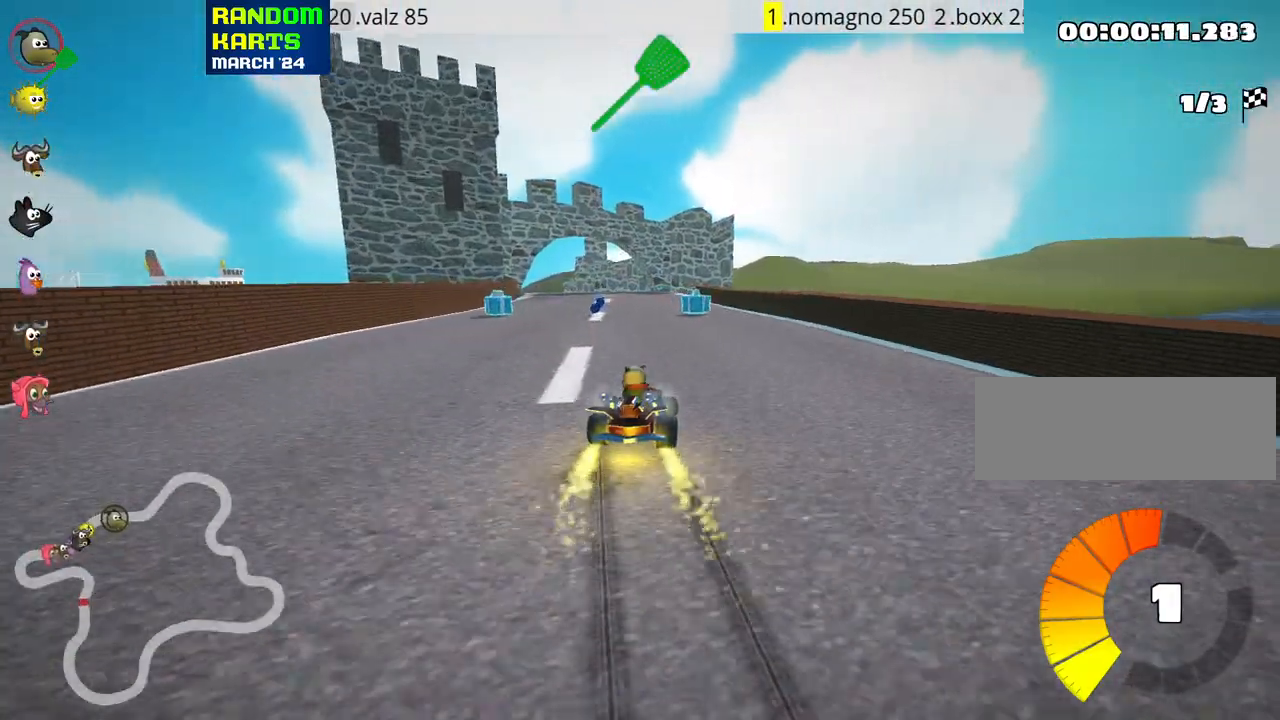
{"keys": ["right", "up"], "events": [[83, "skid", "up"], [133, "fire", "down"], [267, "fire", "up"], [267, "left", "up"], [483, "right", "down"]]}
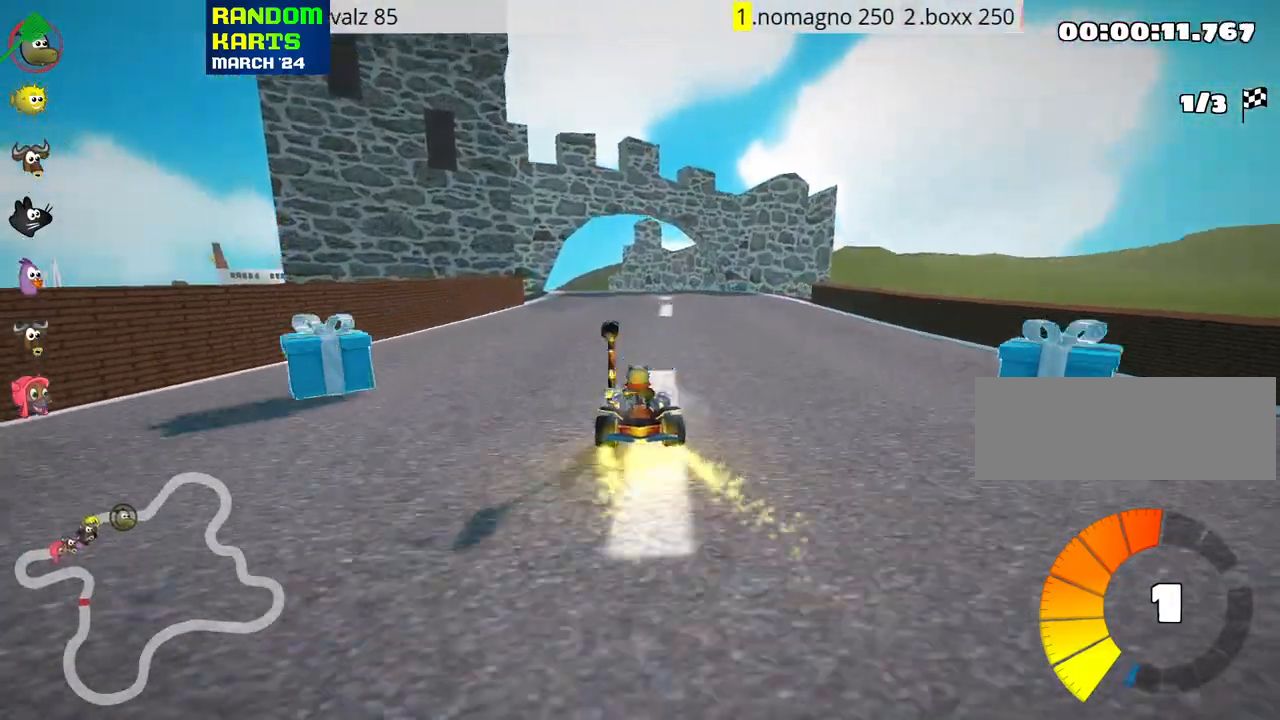
{"keys": ["skid", "up"], "events": [[150, "right", "up"], [200, "skid", "down"], [217, "left", "down"], [500, "left", "up"]]}
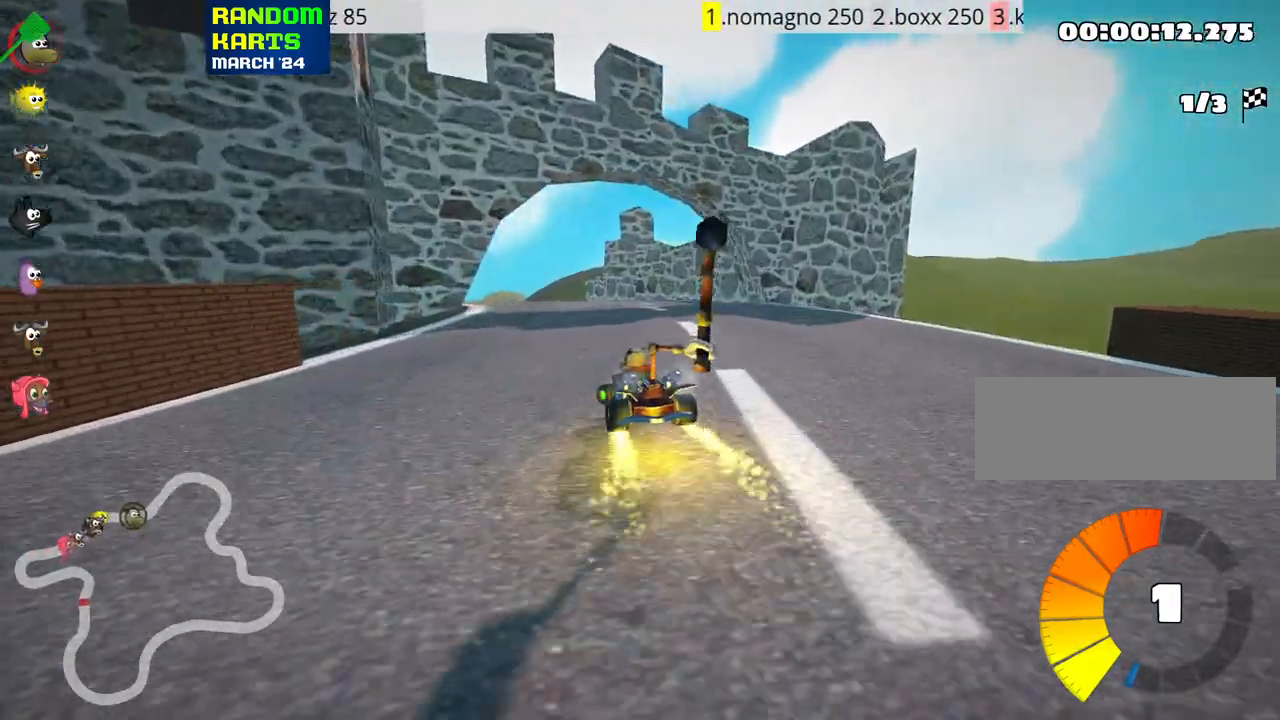
{"keys": ["left", "skid", "up"], "events": [[133, "right", "down"], [483, "left", "down"], [500, "right", "up"]]}
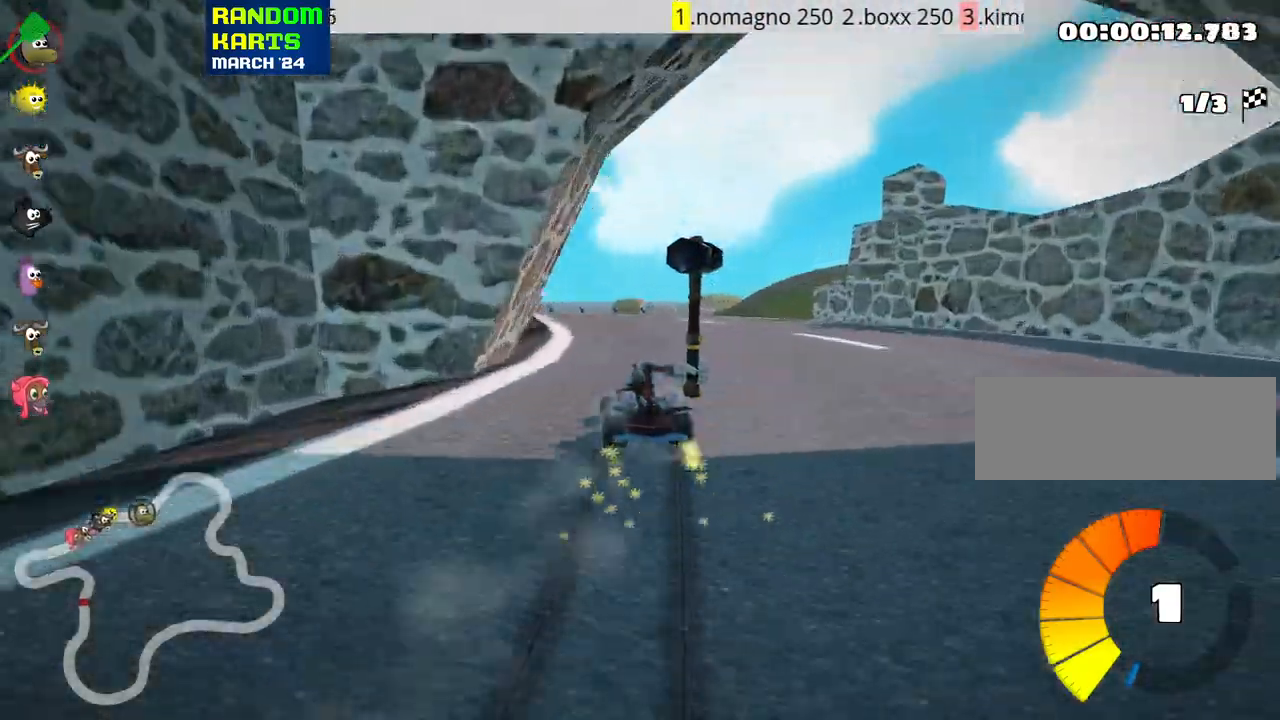
{"keys": ["right", "skid", "up"], "events": [[133, "left", "up"], [150, "right", "down"]]}
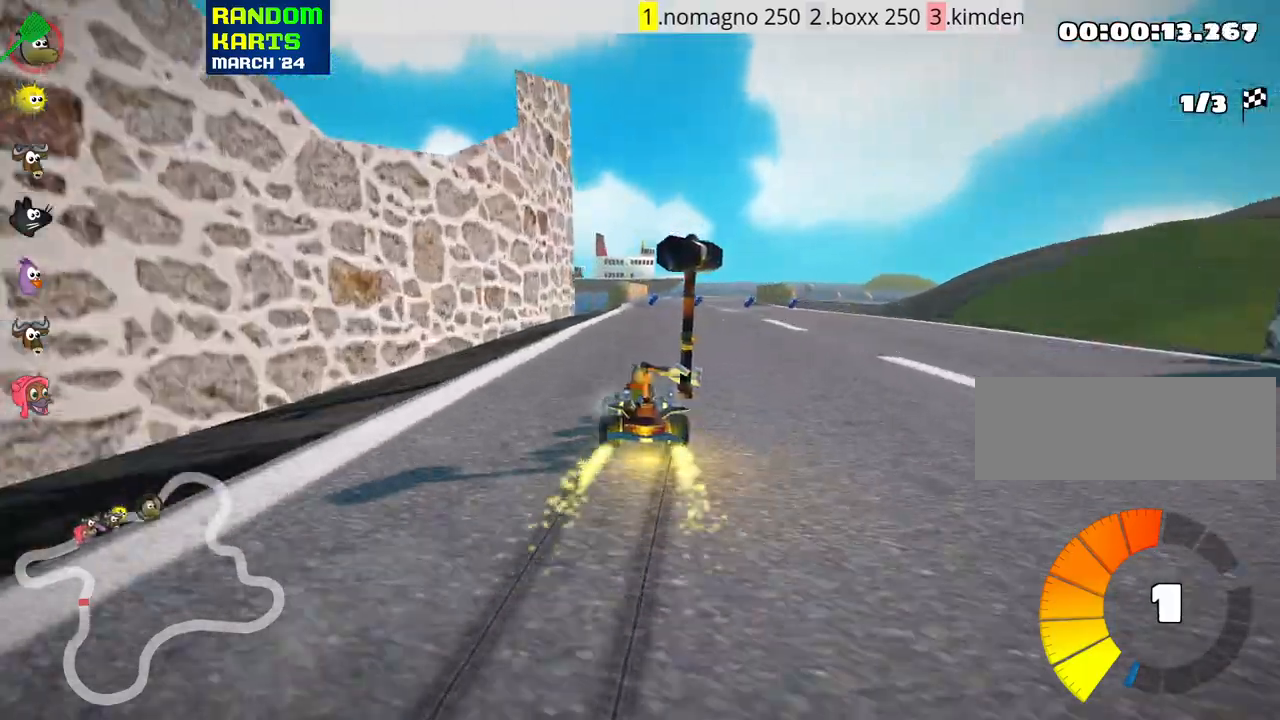
{"keys": ["nitro", "right", "up"], "events": [[317, "skid", "up"], [450, "nitro", "down"]]}
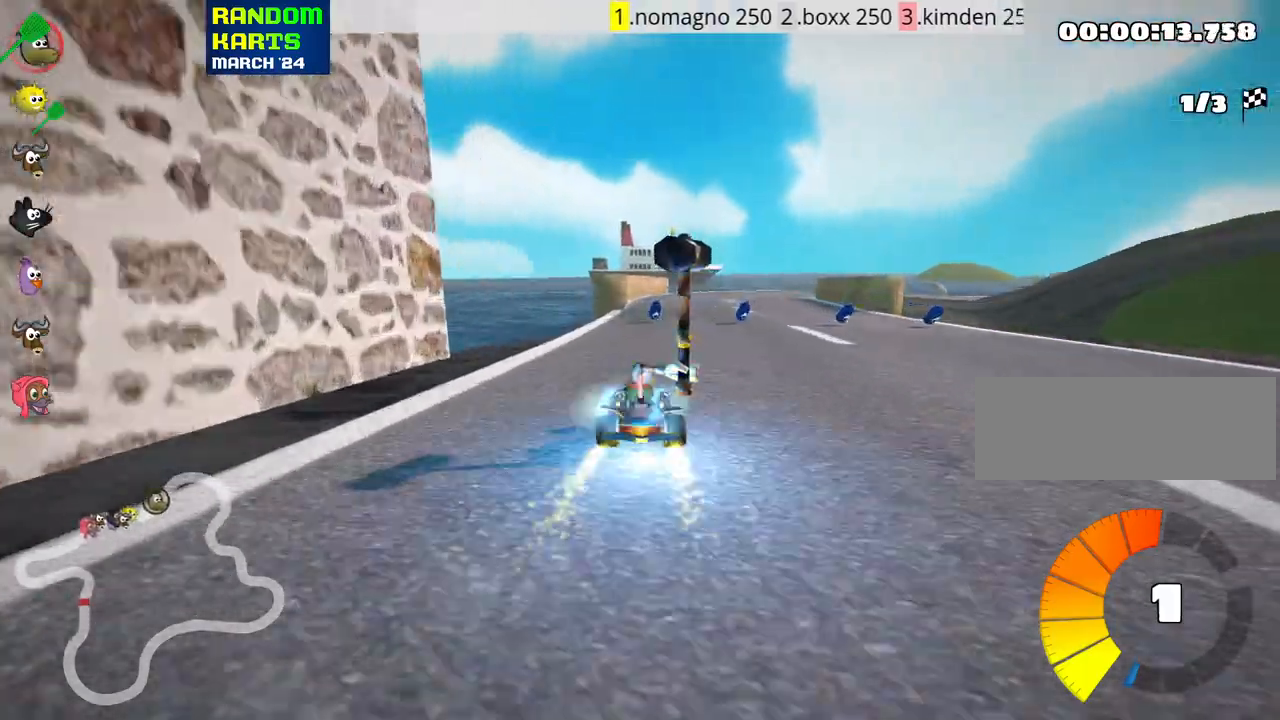
{"keys": ["up"], "events": [[33, "right", "up"], [50, "nitro", "up"]]}
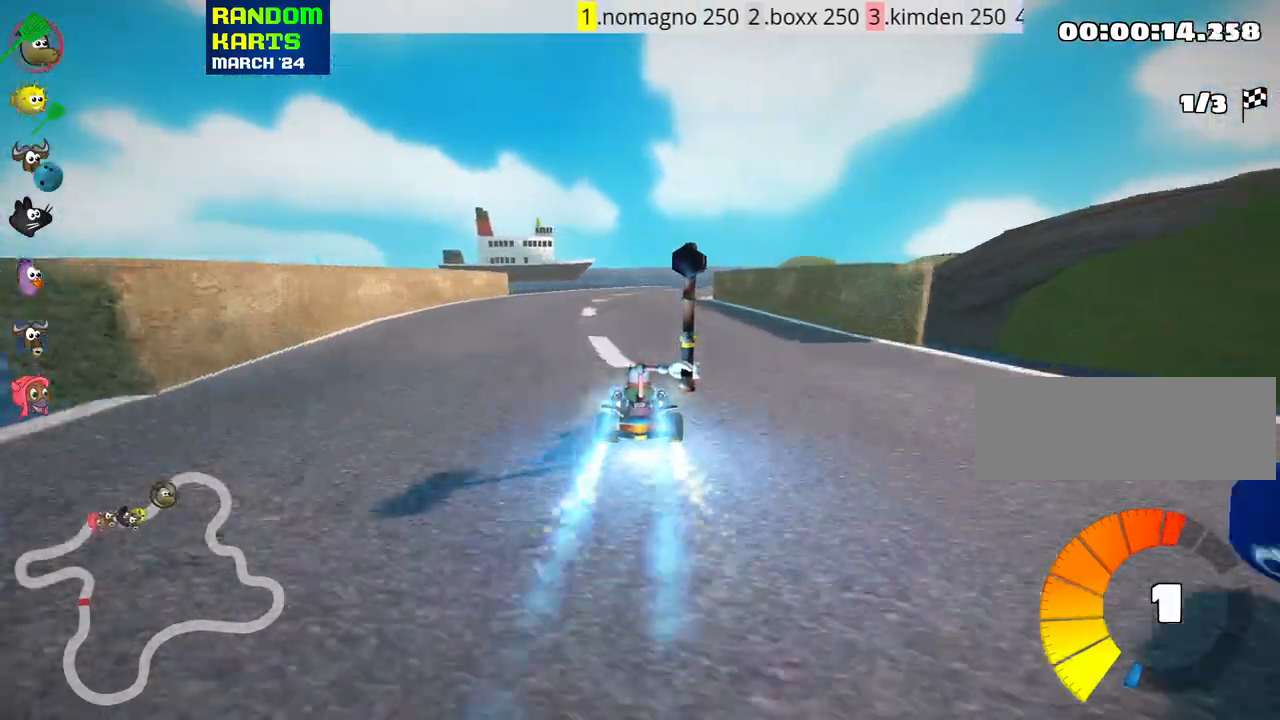
{"keys": ["left", "skid", "up"], "events": [[267, "skid", "down"], [300, "right", "down"], [450, "right", "up"], [467, "left", "down"]]}
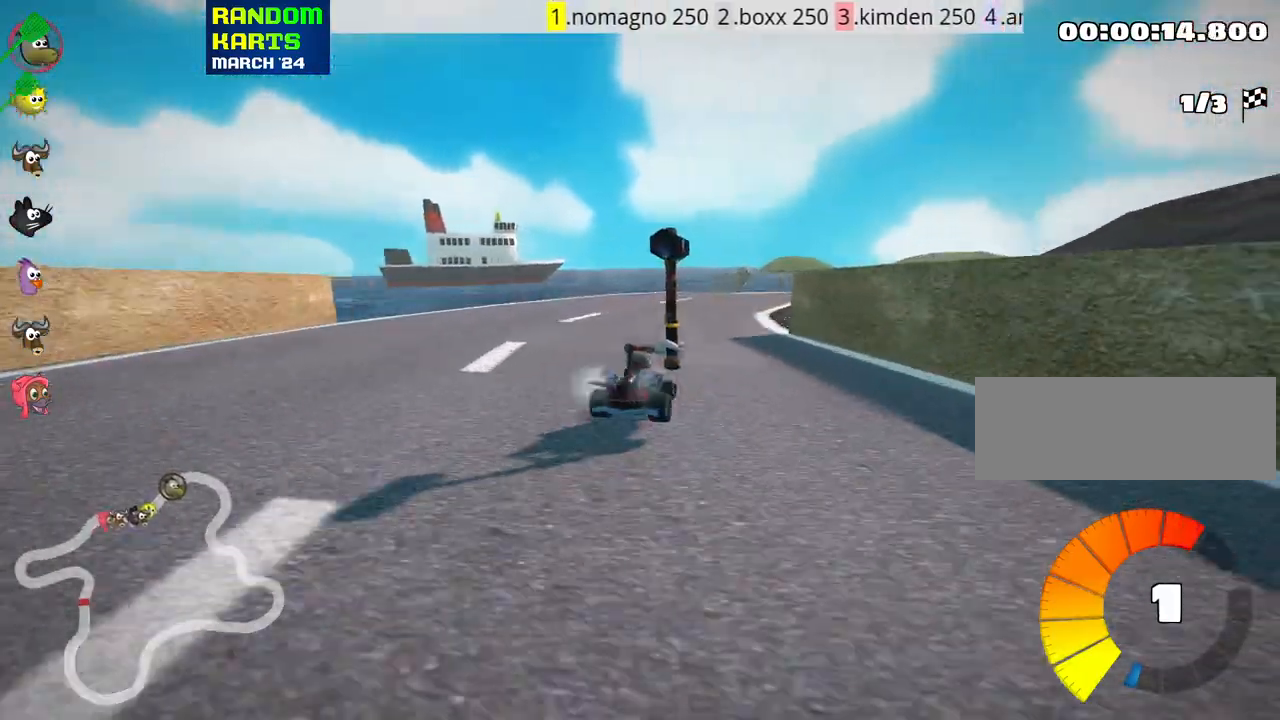
{"keys": ["skid", "up"], "events": [[350, "left", "up"]]}
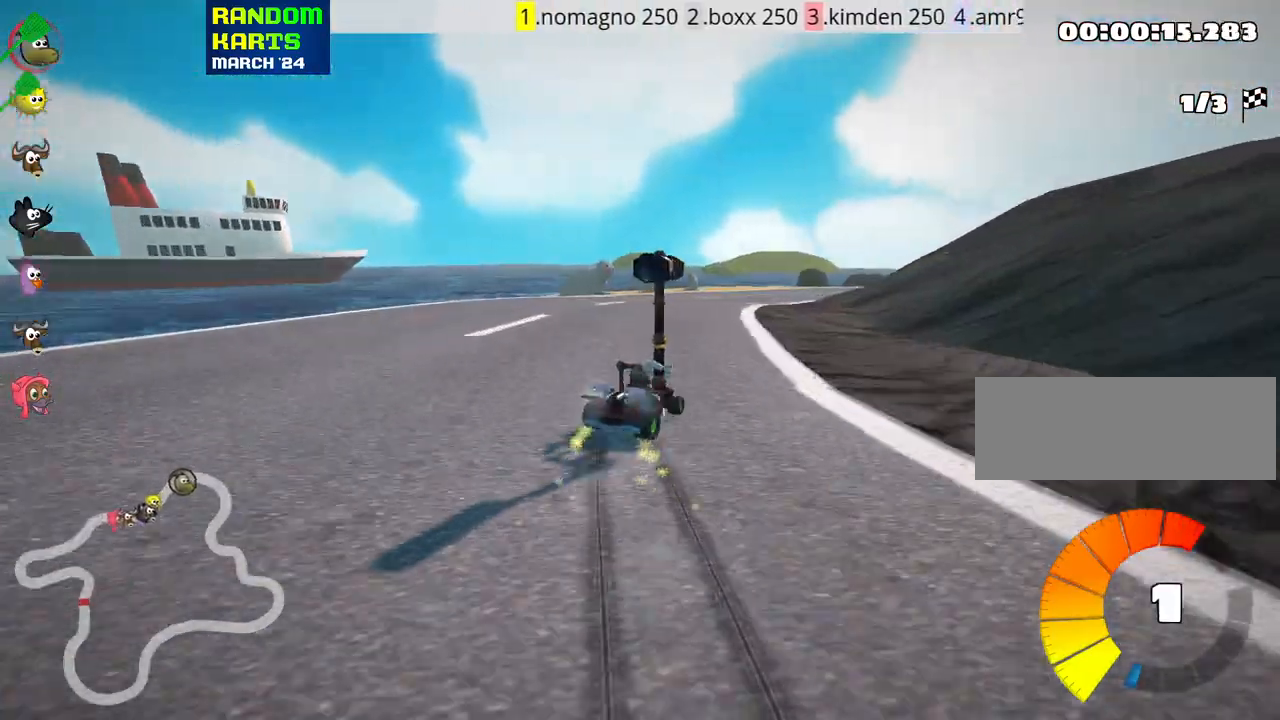
{"keys": ["skid", "up"], "events": [[133, "left", "down"], [383, "left", "up"]]}
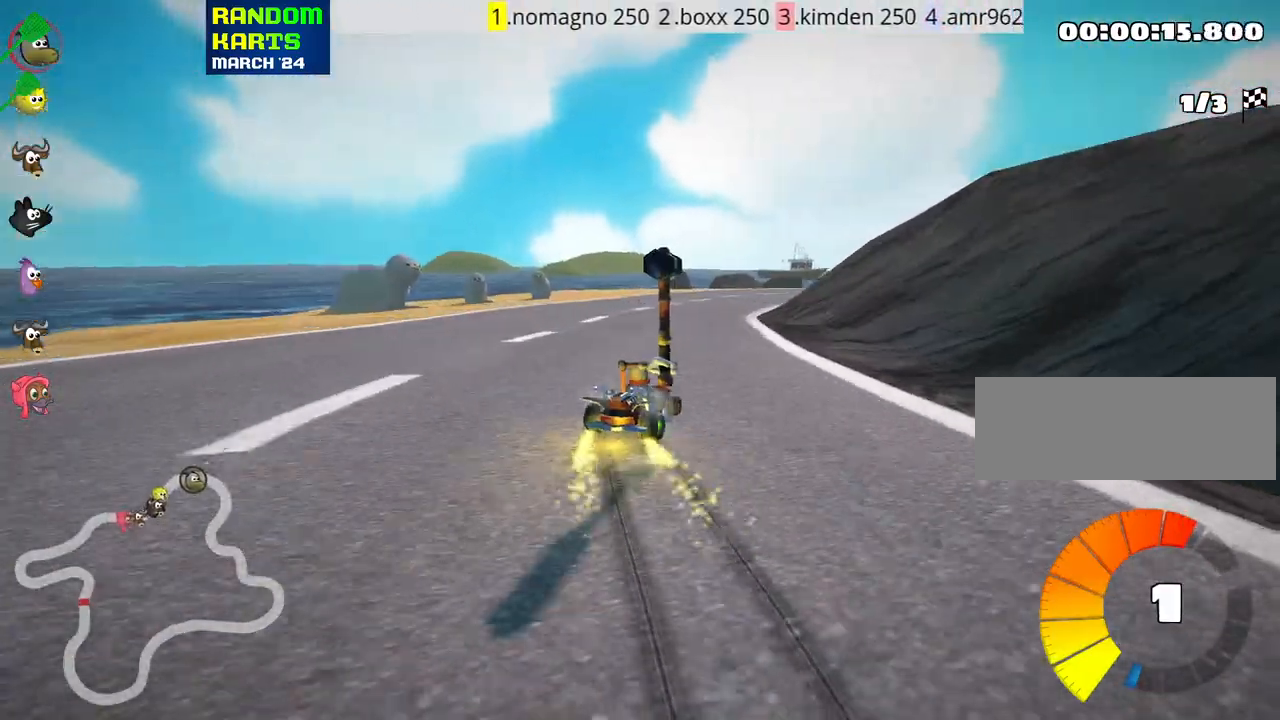
{"keys": ["skid", "up"], "events": [[67, "right", "down"], [267, "right", "up"], [300, "left", "down"], [467, "left", "up"]]}
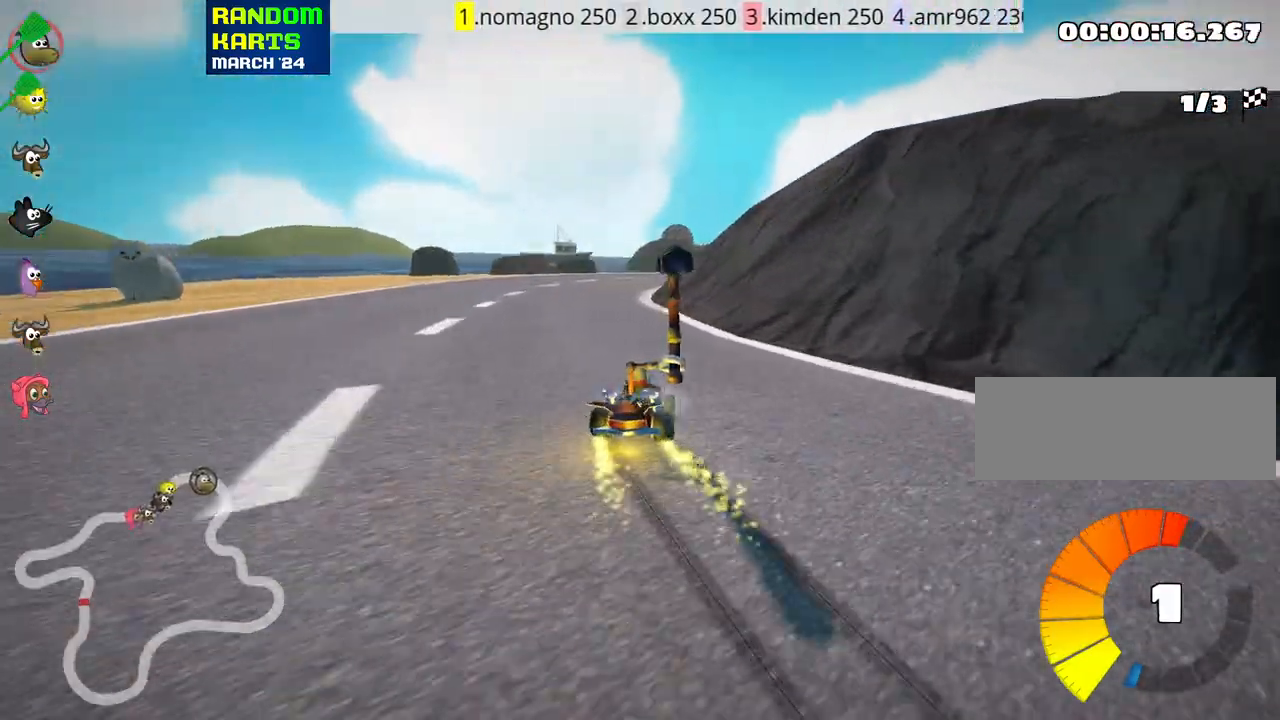
{"keys": ["left", "skid", "up"], "events": [[50, "nitro", "down"], [150, "nitro", "up"], [367, "left", "down"]]}
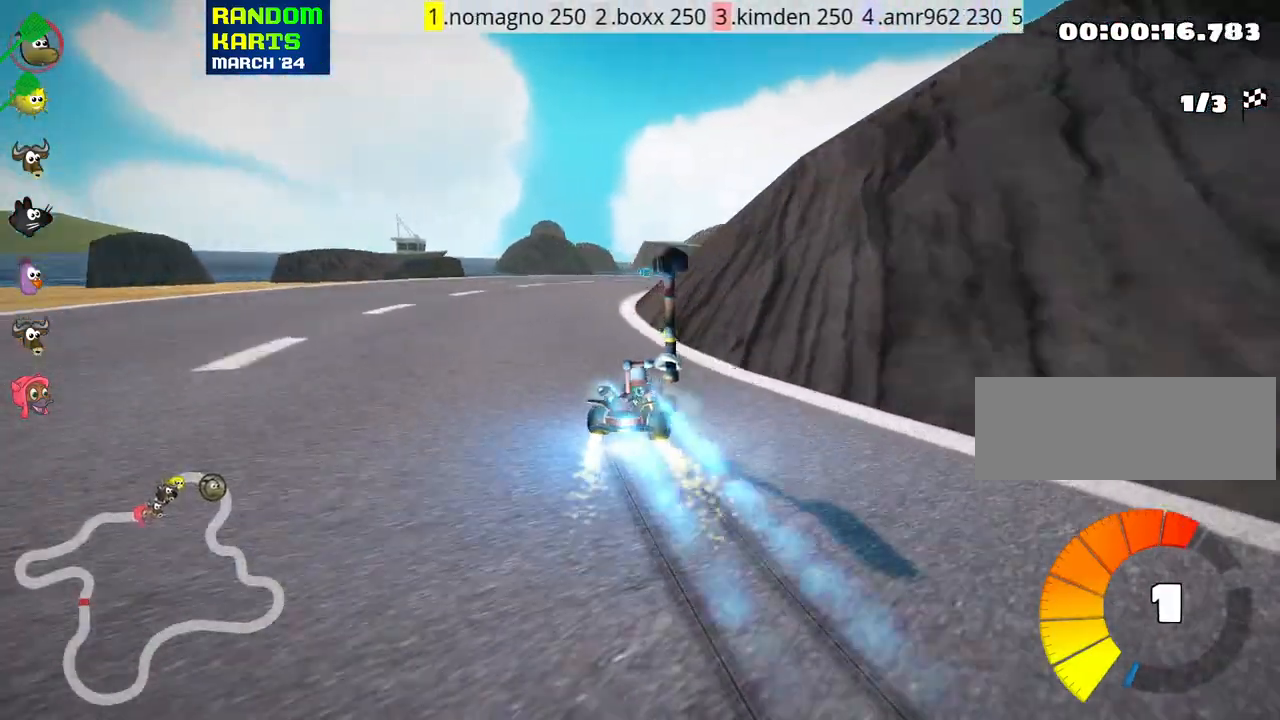
{"keys": ["right", "up"], "events": [[100, "left", "up"], [417, "right", "down"], [450, "skid", "up"]]}
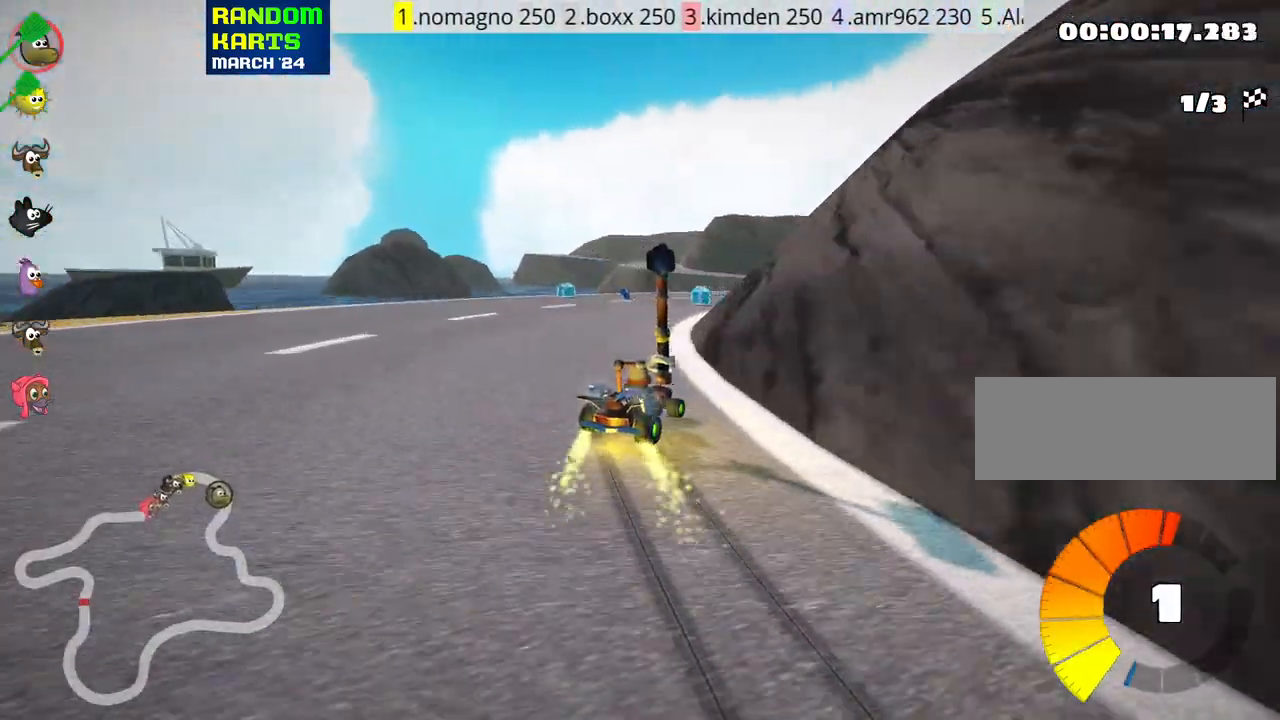
{"keys": ["up"], "events": [[33, "right", "up"], [200, "right", "down"], [250, "right", "up"]]}
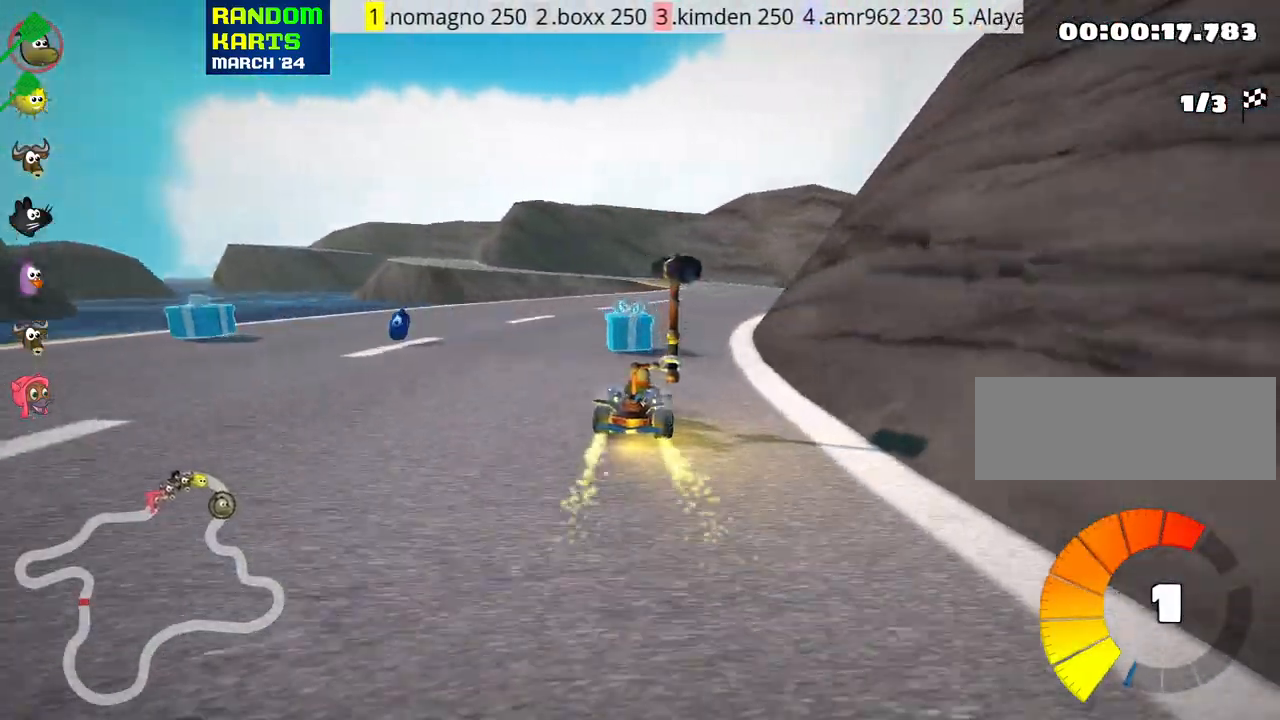
{"keys": ["left", "skid", "up"], "events": [[117, "right", "down"], [333, "right", "up"], [433, "skid", "down"], [450, "left", "down"]]}
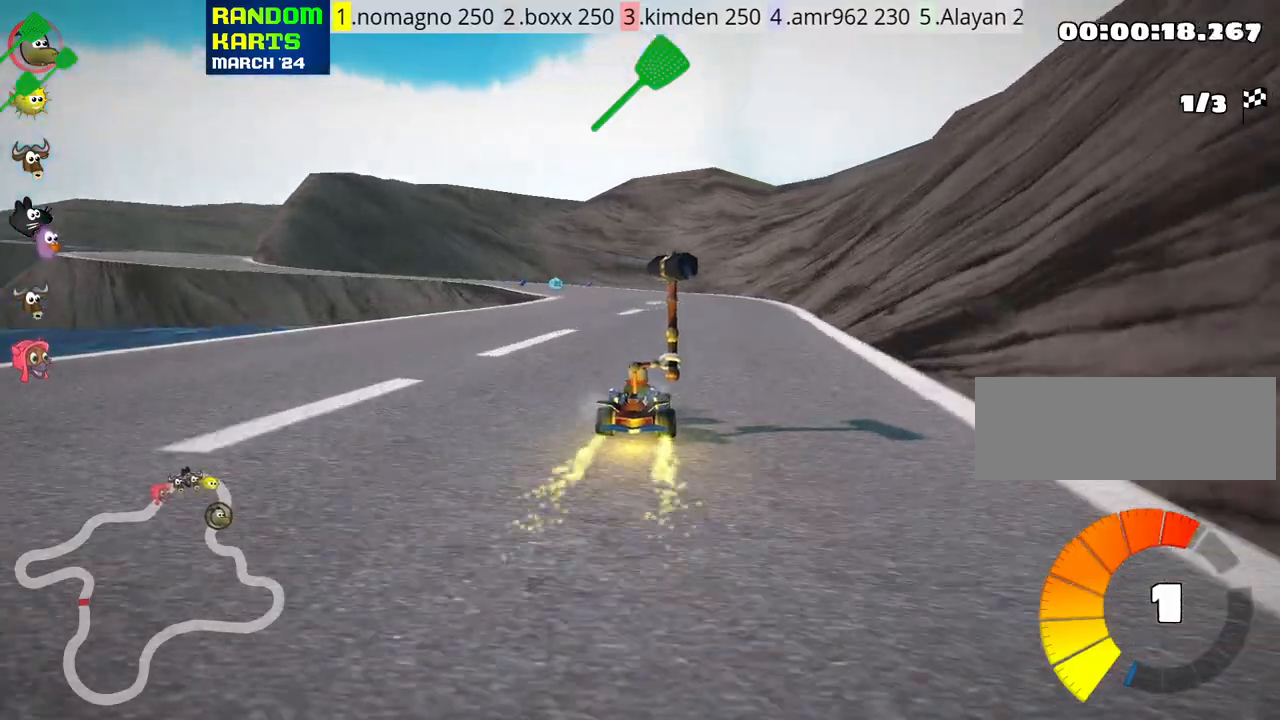
{"keys": ["right", "skid", "up"], "events": [[100, "left", "up"], [367, "right", "down"]]}
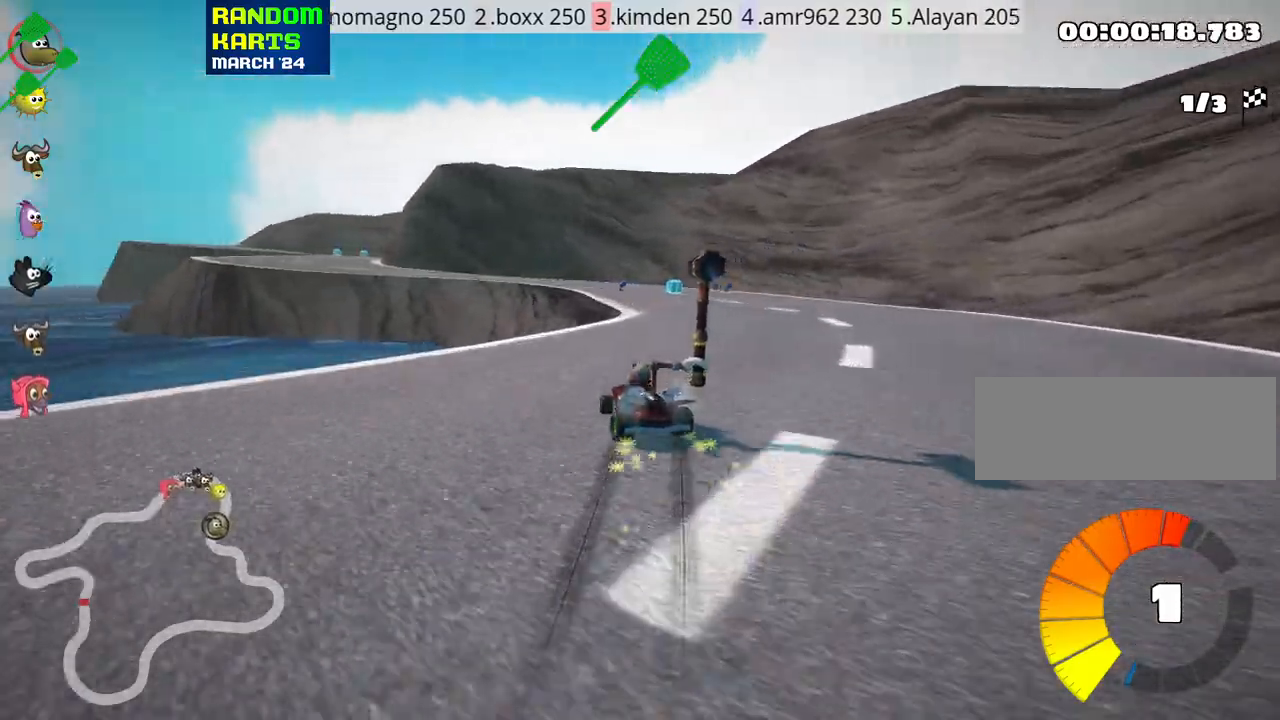
{"keys": ["right", "skid", "up"], "events": []}
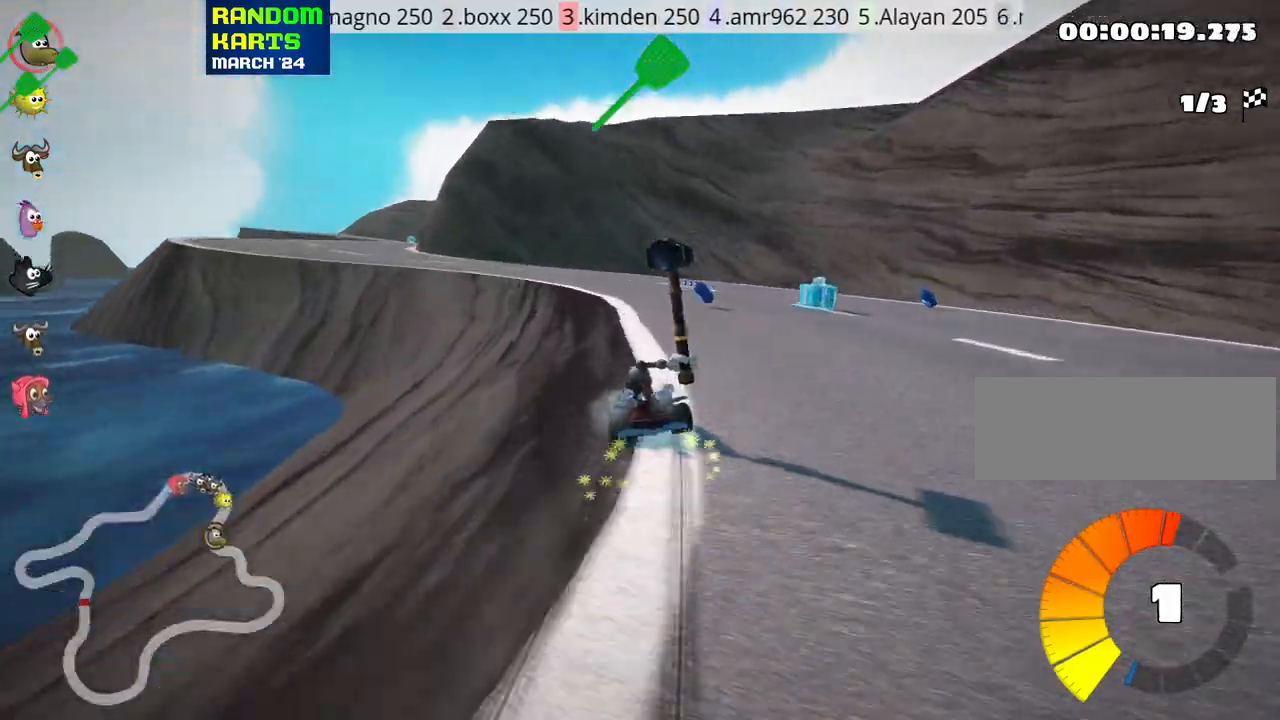
{"keys": ["up"], "events": [[100, "left", "down"], [117, "right", "up"], [167, "skid", "up"], [217, "nitro", "down"], [367, "nitro", "up"], [450, "left", "up"]]}
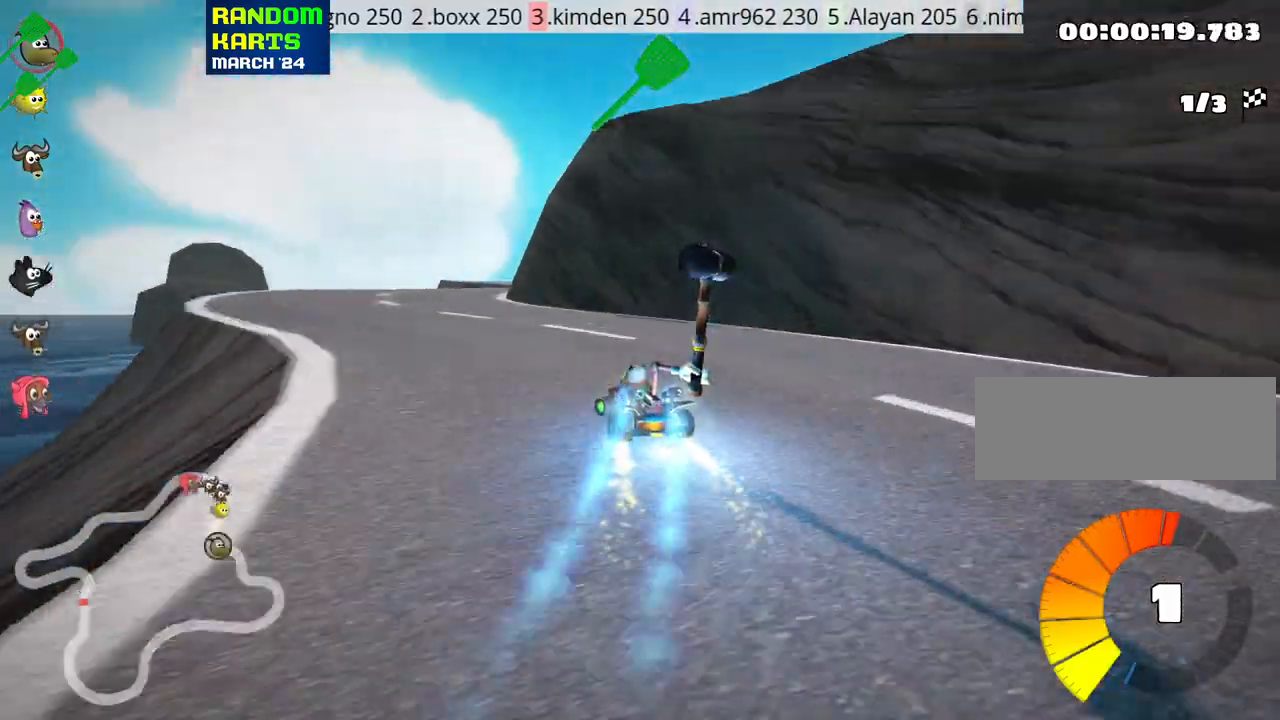
{"keys": ["up"], "events": [[233, "left", "down"], [350, "left", "up"]]}